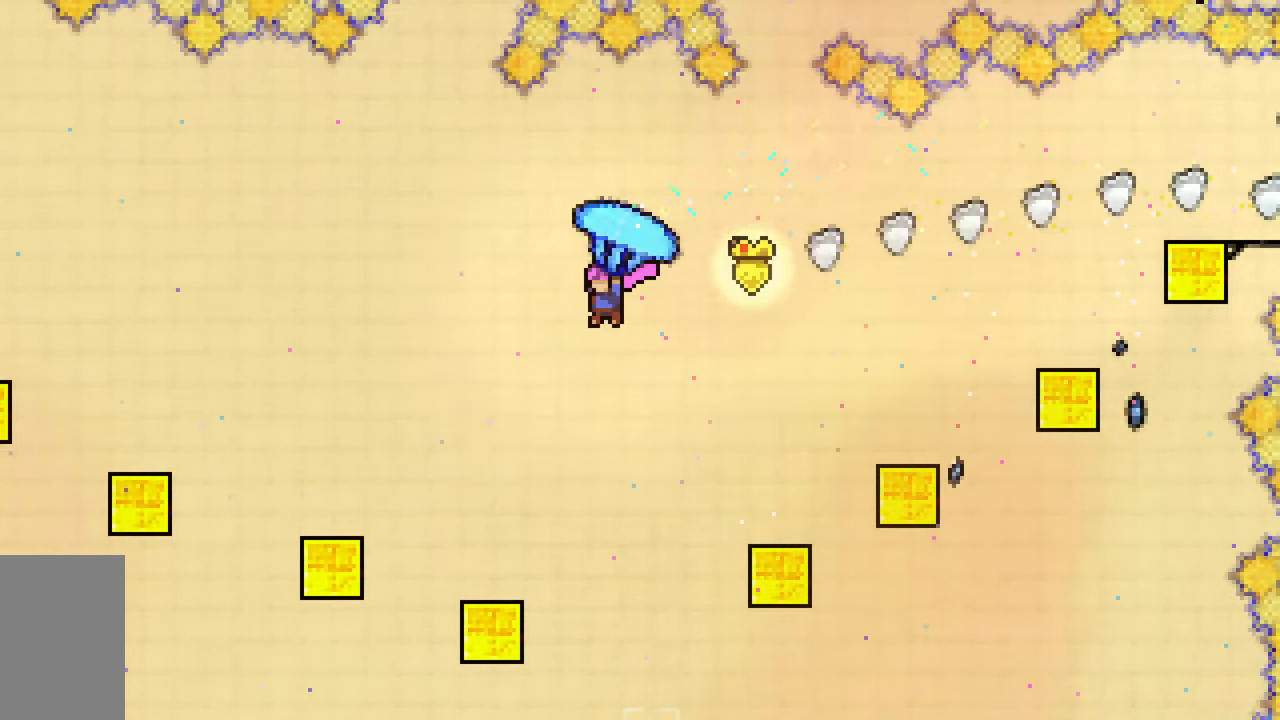
Gameplay with keyboard; each line is a JSON object with the keys held at the frame after it. "events" lists presses ("down") and releases ("up") of "dash", "demo", "down", "grab", "jump", "jump2", "left", "right", "talk" and "up" between this image and that frame as [ms after this image, input, new state], when the widget could be followed in between. No other keys are recorded. Mouse input is not recorded. Key names are as the overlay labels them; some are game actions (e.g. jump) rather than physical keys.
{"keys": ["grab", "left", "up"], "events": []}
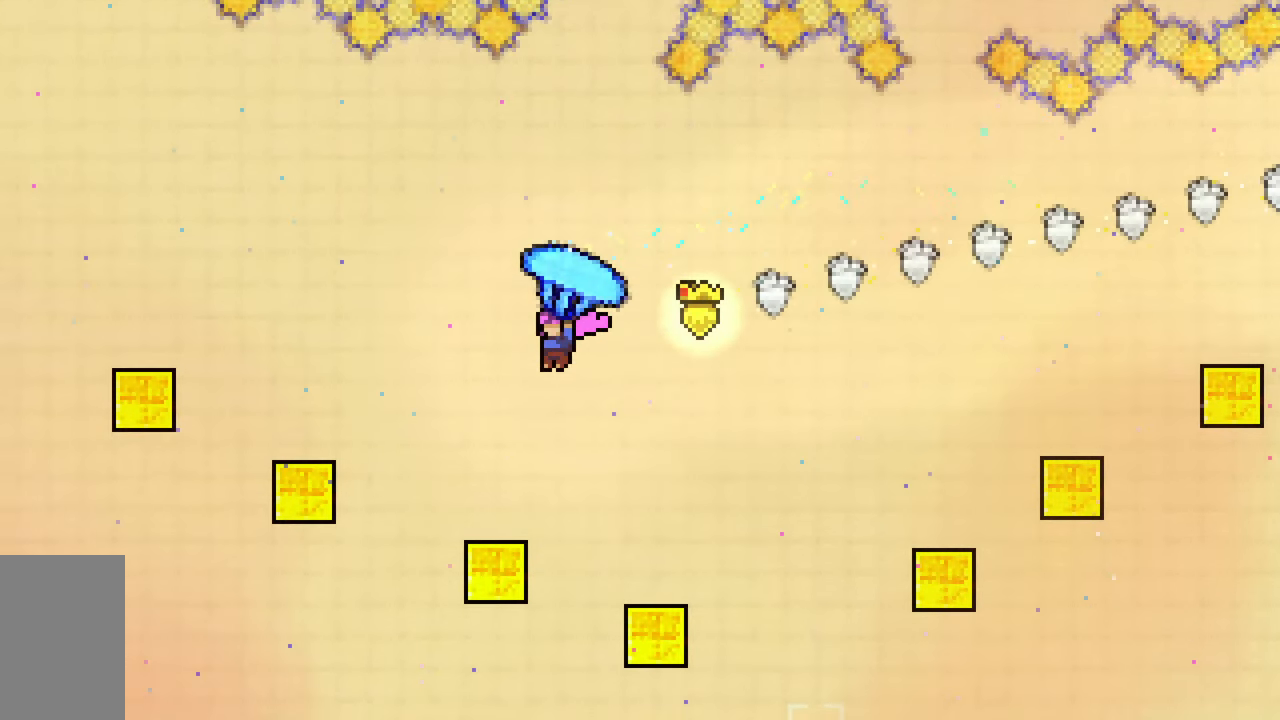
{"keys": ["dash", "grab", "left", "up"], "events": [[317, "grab", "up"], [350, "dash", "down"], [500, "grab", "down"]]}
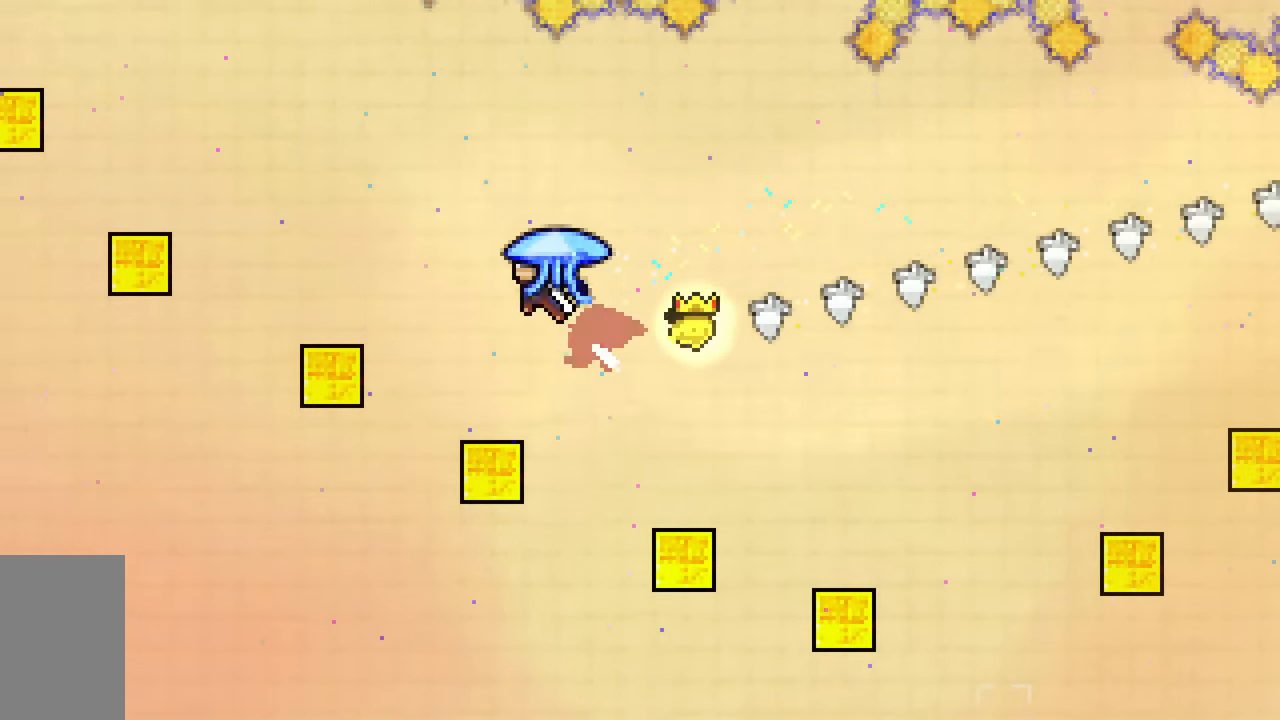
{"keys": ["grab", "left", "up"], "events": [[417, "dash", "up"]]}
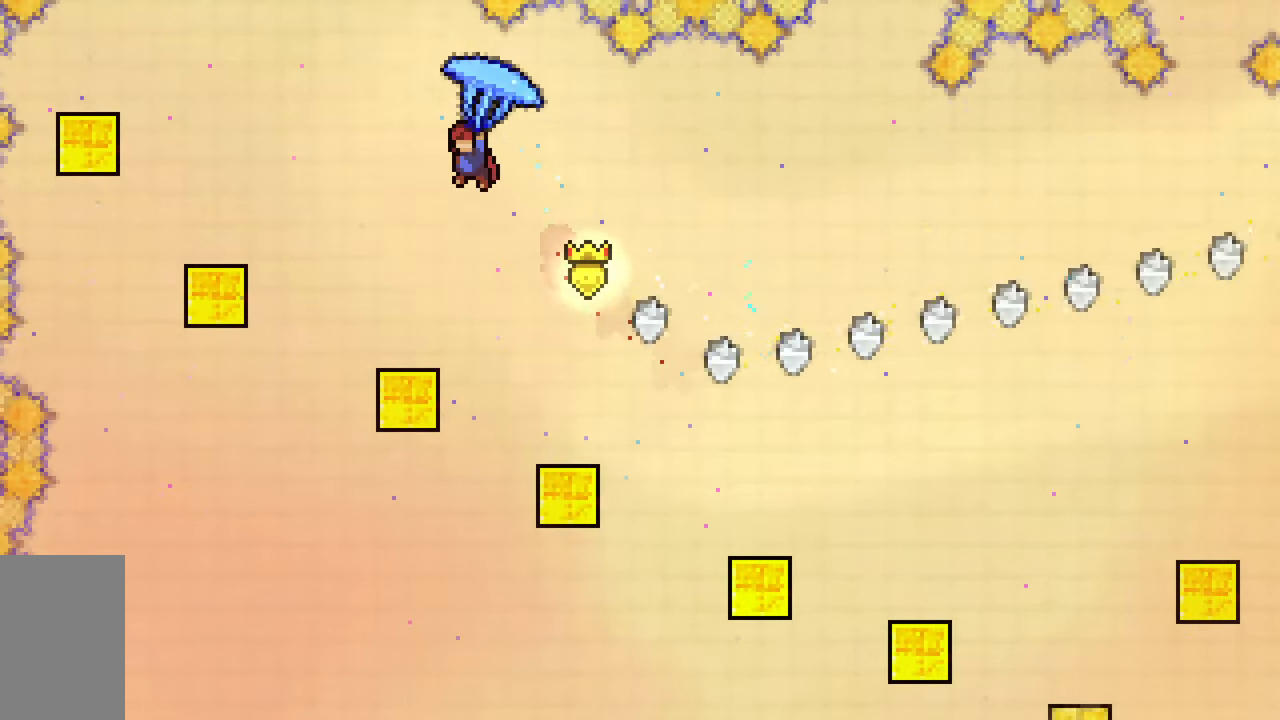
{"keys": ["grab", "left"], "events": [[17, "up", "up"]]}
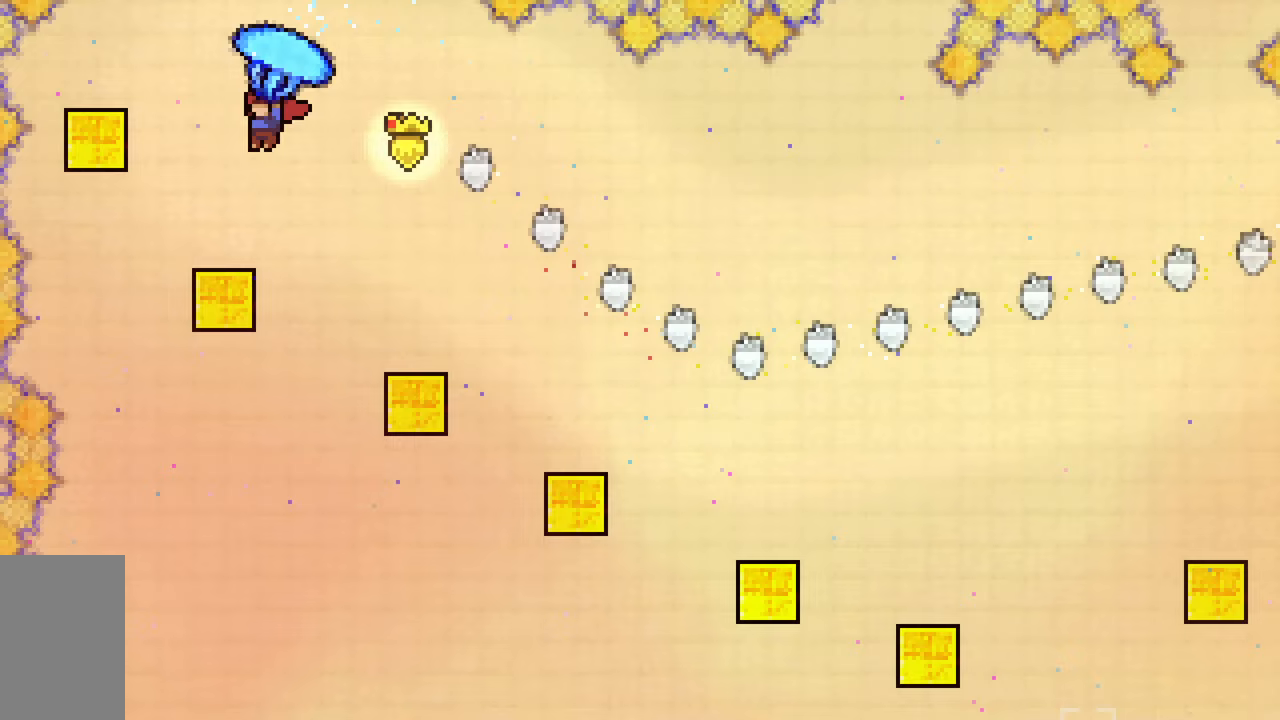
{"keys": ["dash", "up"], "events": [[167, "down", "down"], [217, "grab", "up"], [217, "left", "up"], [367, "down", "up"], [400, "up", "down"], [450, "dash", "down"]]}
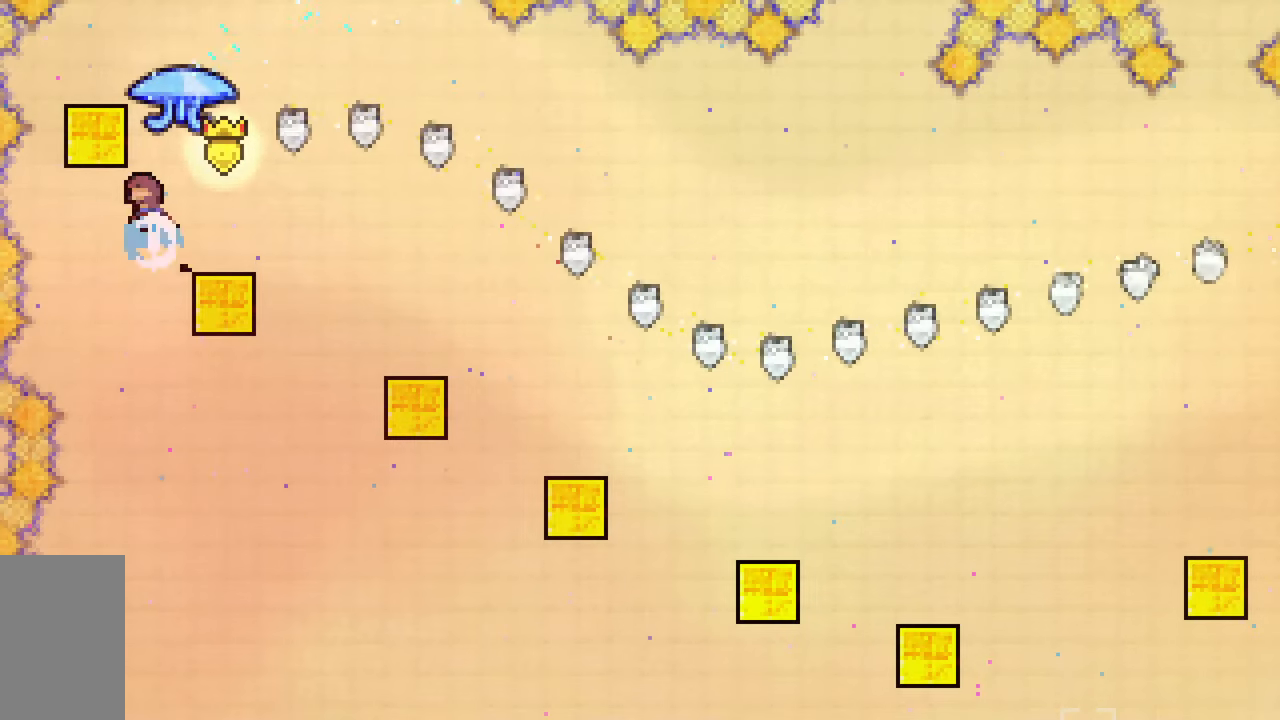
{"keys": ["grab"], "events": [[100, "grab", "down"], [283, "dash", "up"], [333, "up", "up"]]}
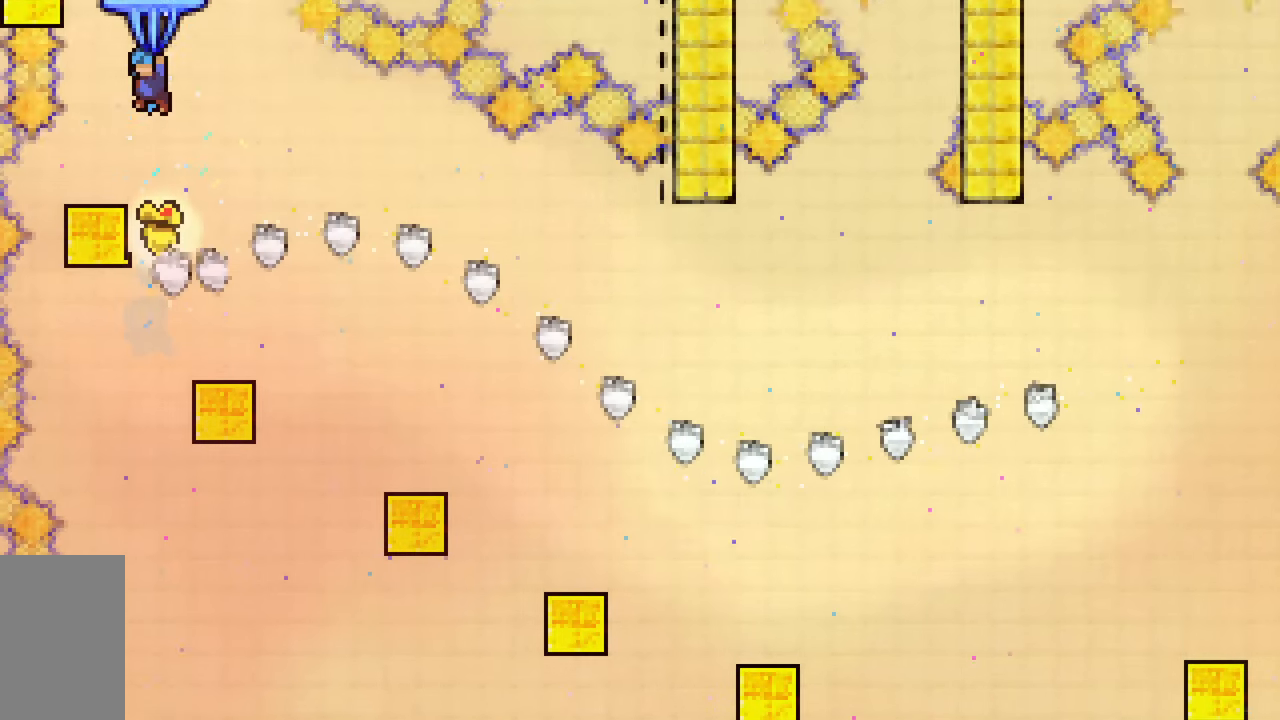
{"keys": ["grab"], "events": []}
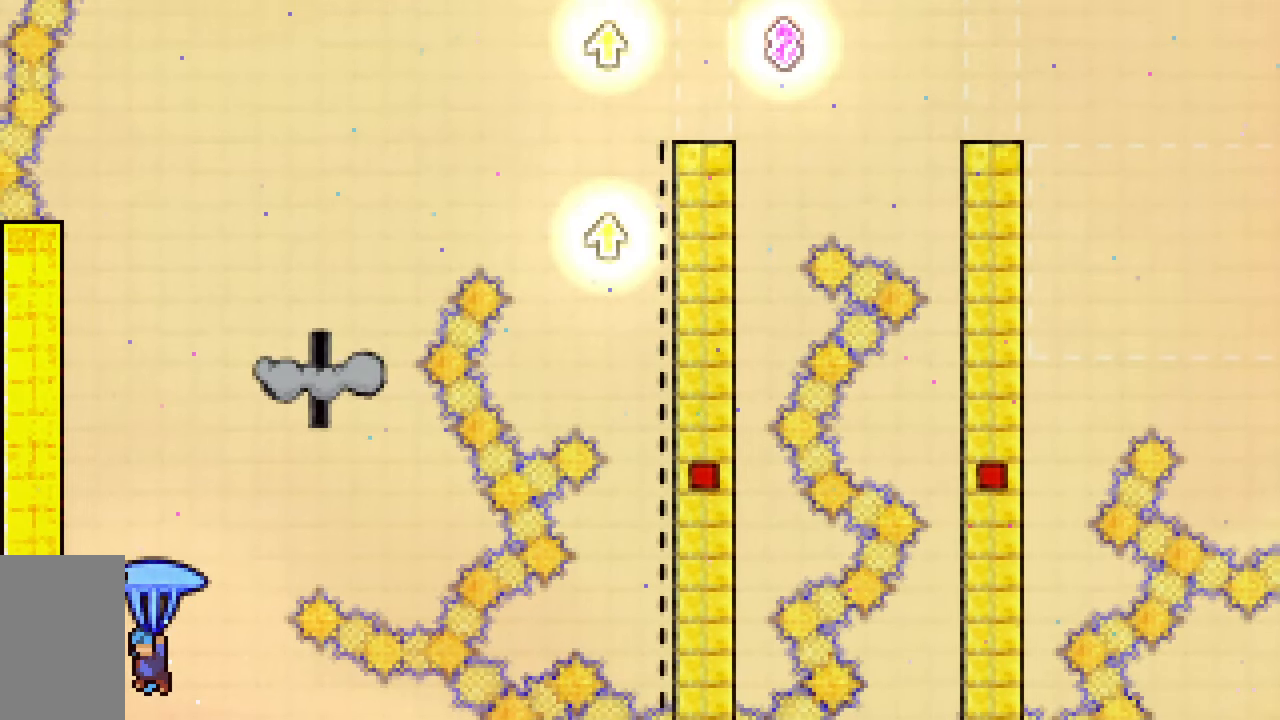
{"keys": ["down", "grab"], "events": [[317, "down", "down"], [317, "left", "down"], [500, "left", "up"]]}
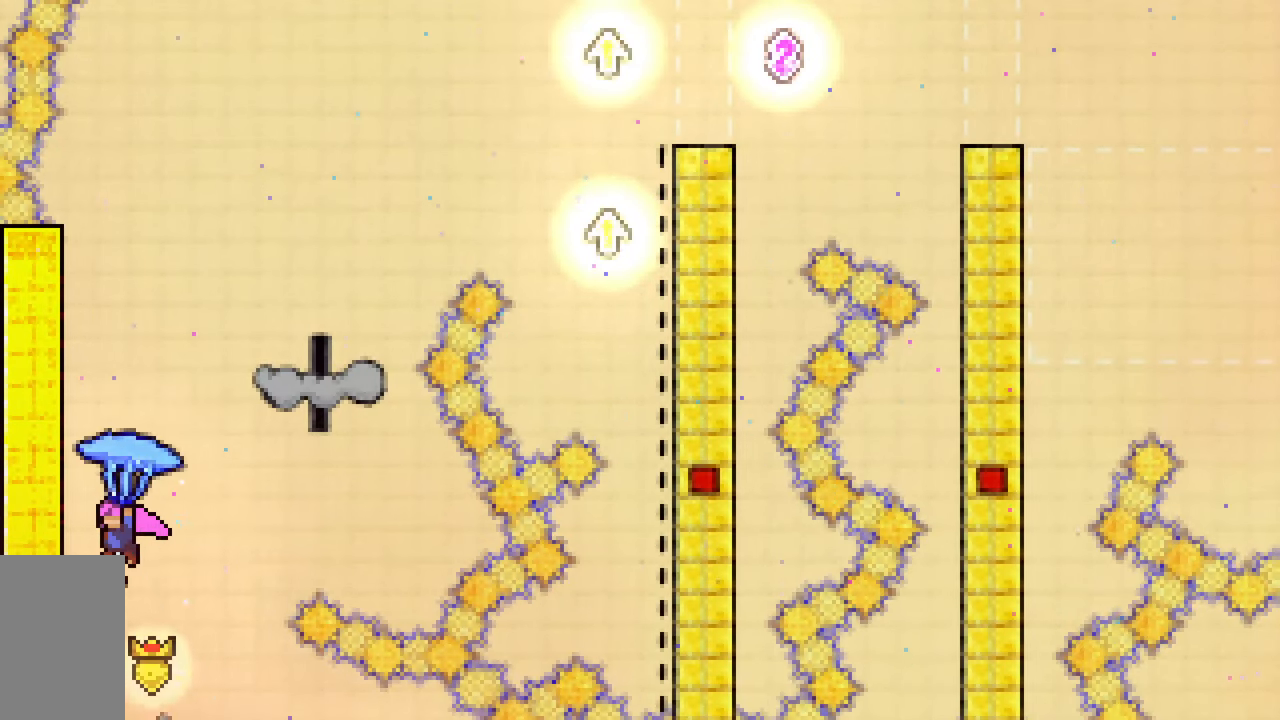
{"keys": ["grab", "jump2", "left", "up"], "events": [[233, "down", "up"], [367, "left", "down"], [417, "jump2", "down"], [500, "up", "down"]]}
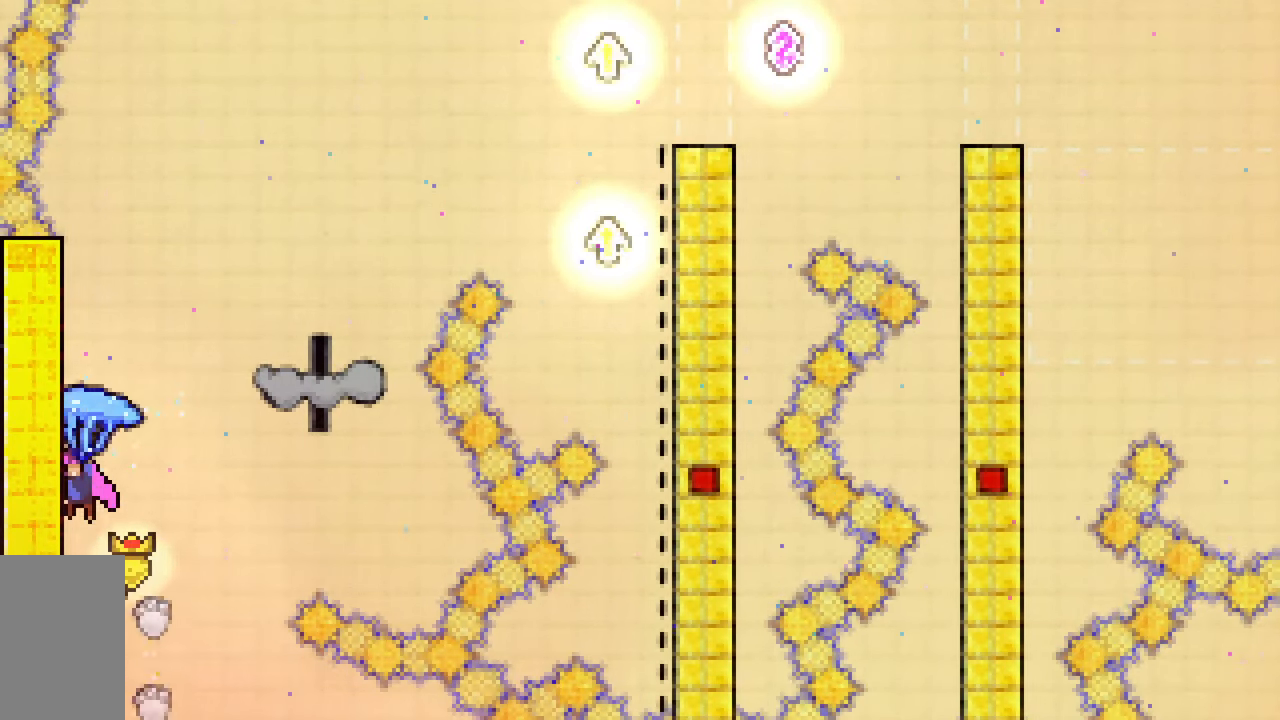
{"keys": ["grab", "jump2", "right", "up"], "events": [[150, "jump2", "up"], [150, "left", "up"], [150, "right", "down"], [200, "jump2", "down"]]}
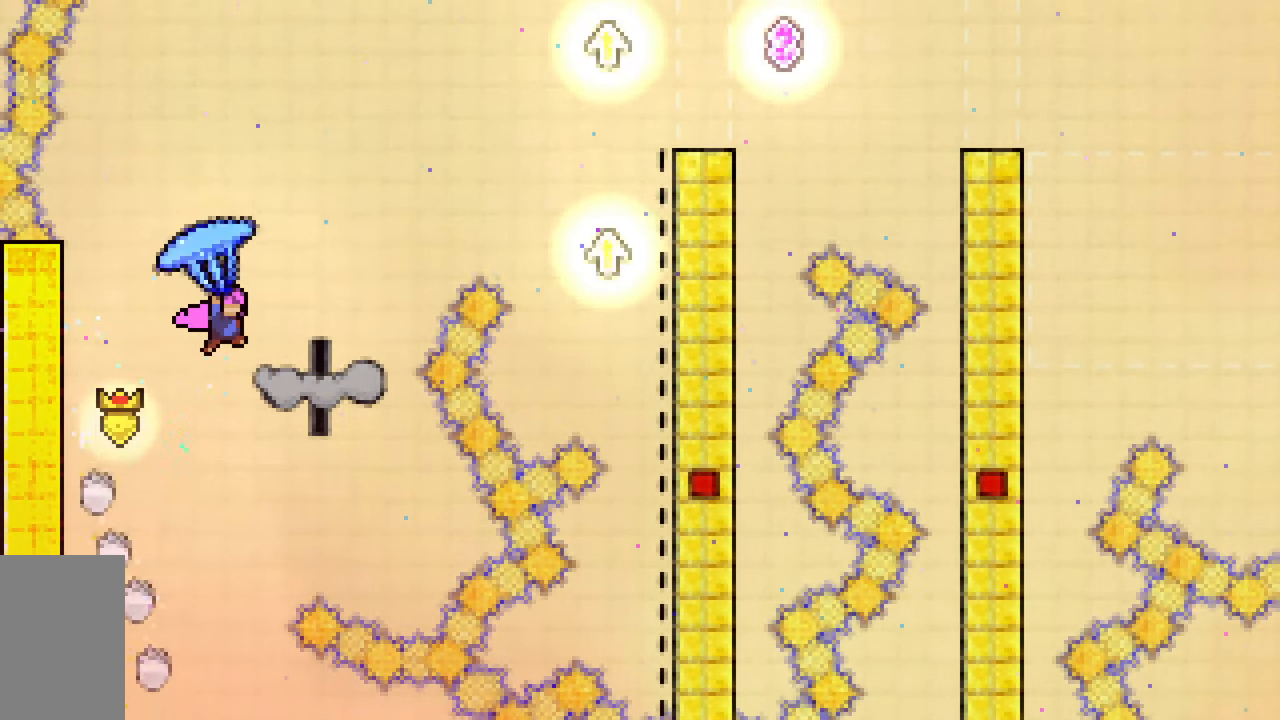
{"keys": ["grab"], "events": [[83, "jump2", "up"], [83, "right", "up"], [83, "up", "up"]]}
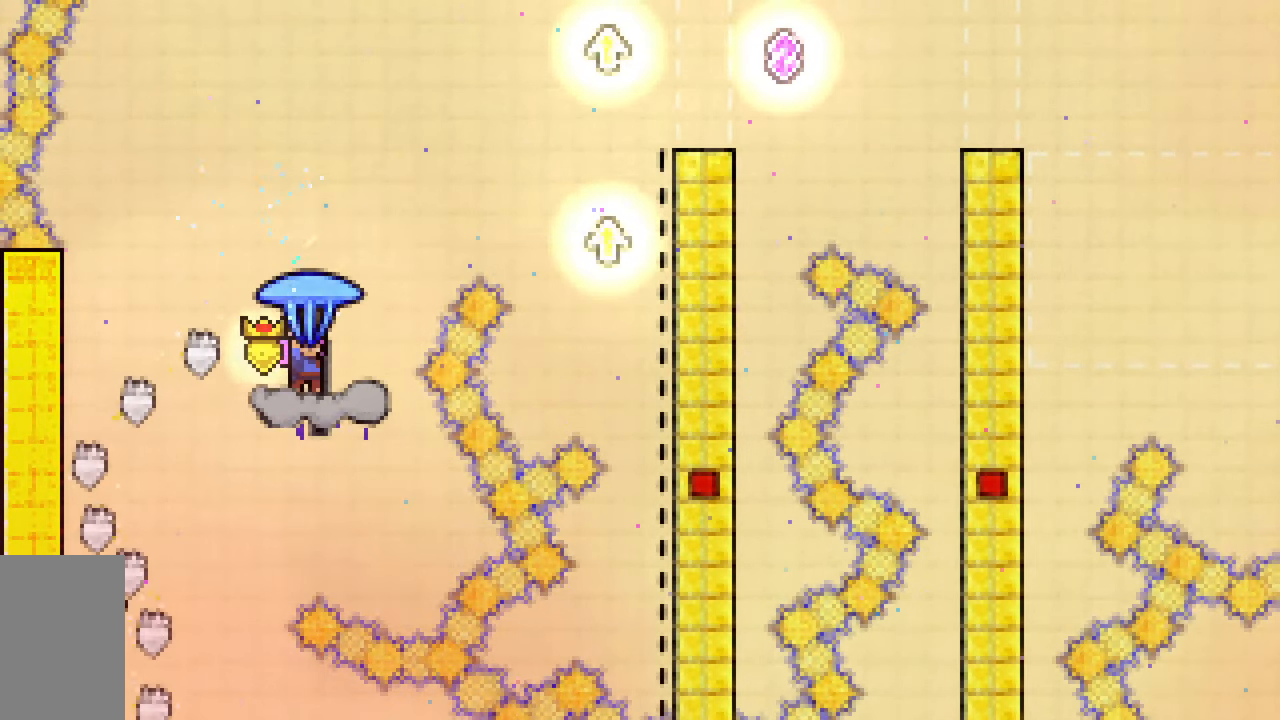
{"keys": ["grab", "right", "up"], "events": [[100, "jump2", "down"], [133, "jump2", "up"], [233, "right", "down"], [233, "up", "down"], [333, "right", "up"], [417, "right", "down"]]}
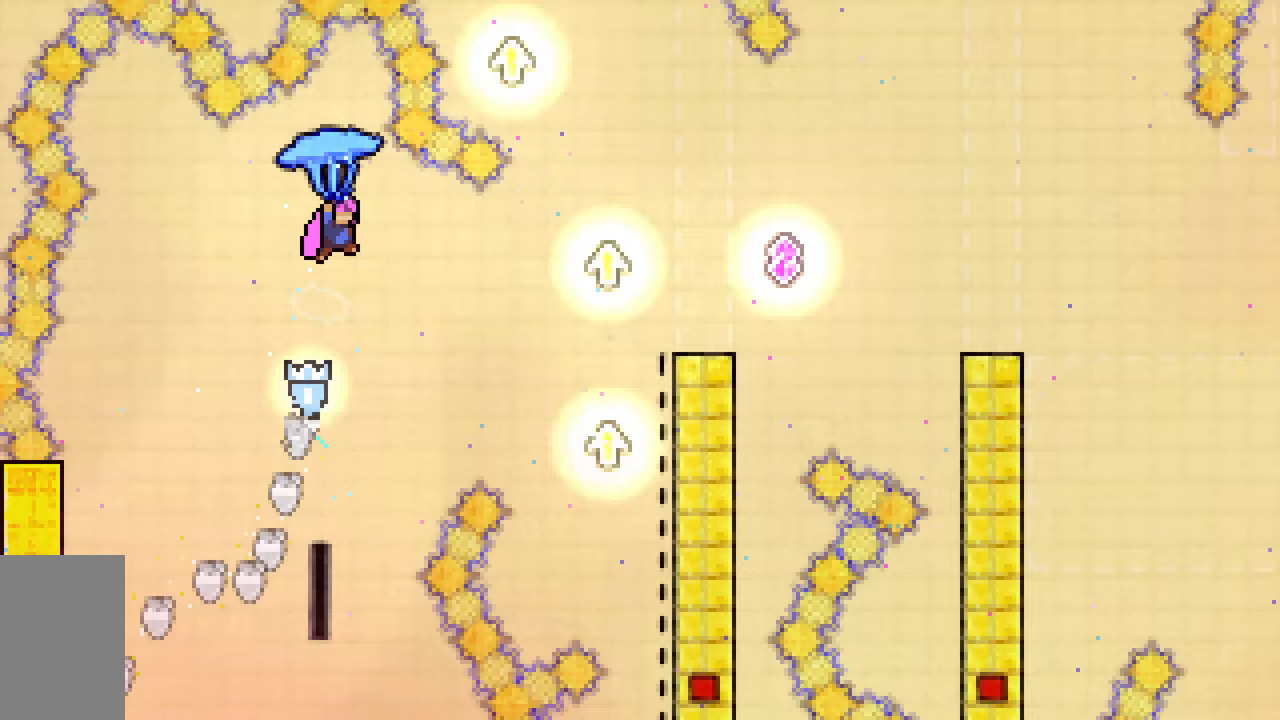
{"keys": ["grab", "right", "up"], "events": []}
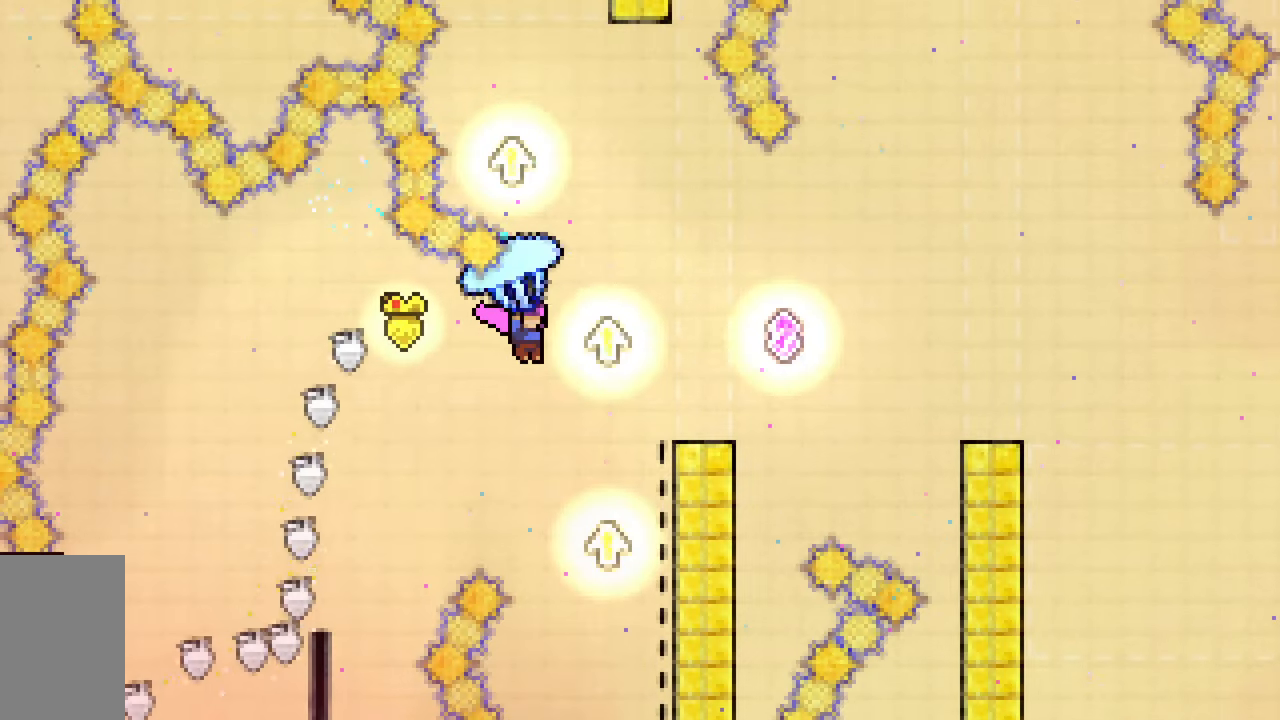
{"keys": ["grab", "jump2", "right"], "events": [[33, "up", "up"], [167, "down", "down"], [400, "down", "up"], [450, "jump2", "down"]]}
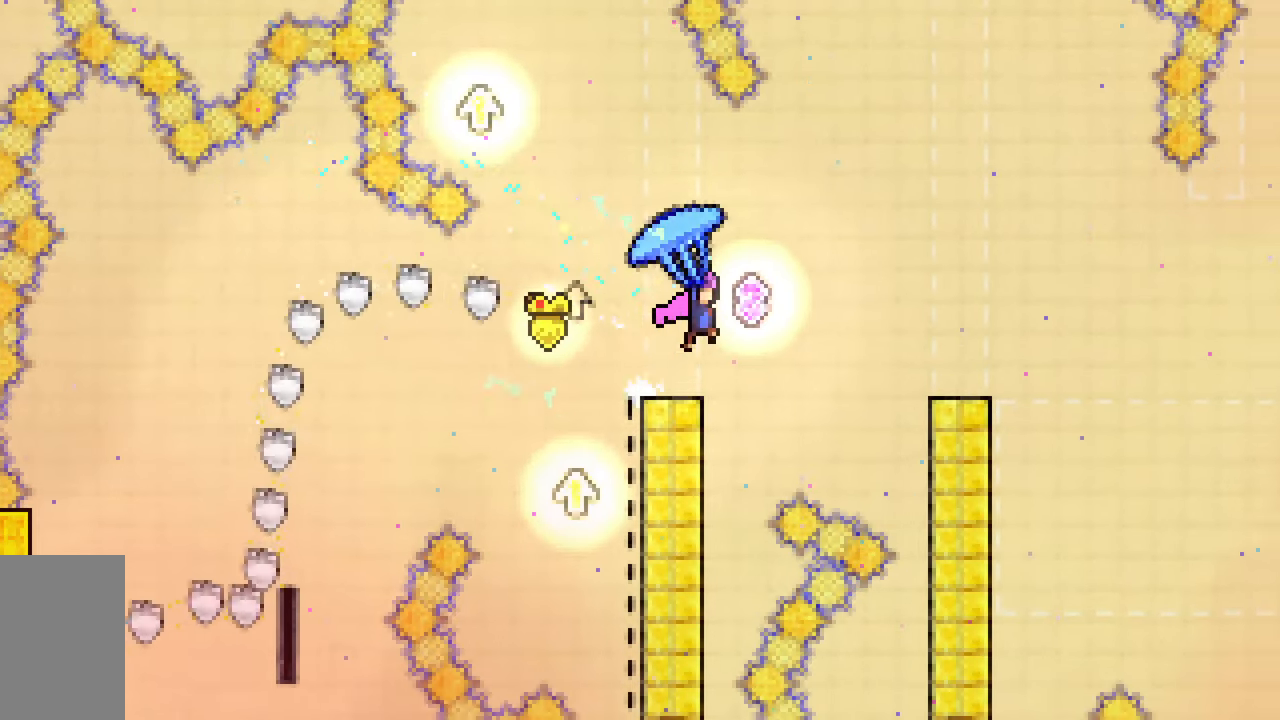
{"keys": ["down", "grab"], "events": [[50, "jump2", "up"], [333, "down", "down"], [467, "right", "up"]]}
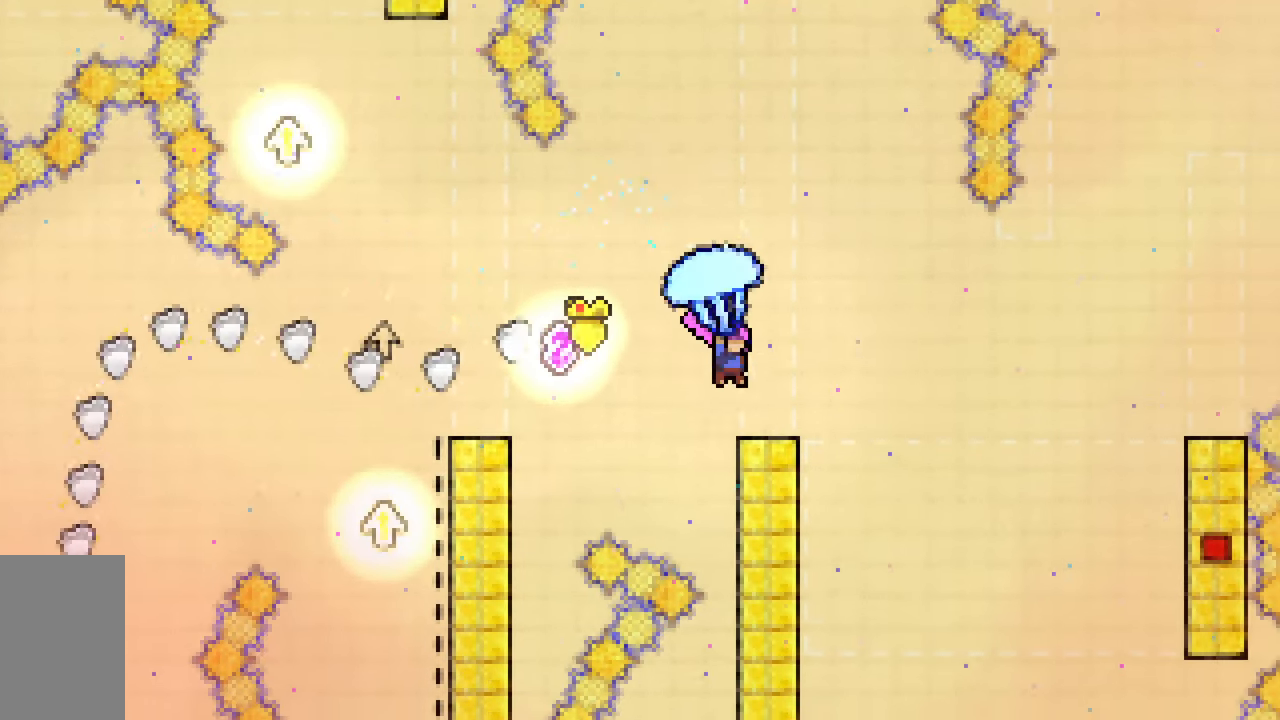
{"keys": ["grab", "right", "up"], "events": [[67, "right", "down"], [200, "down", "up"], [200, "jump2", "down"], [350, "jump2", "up"], [483, "up", "down"]]}
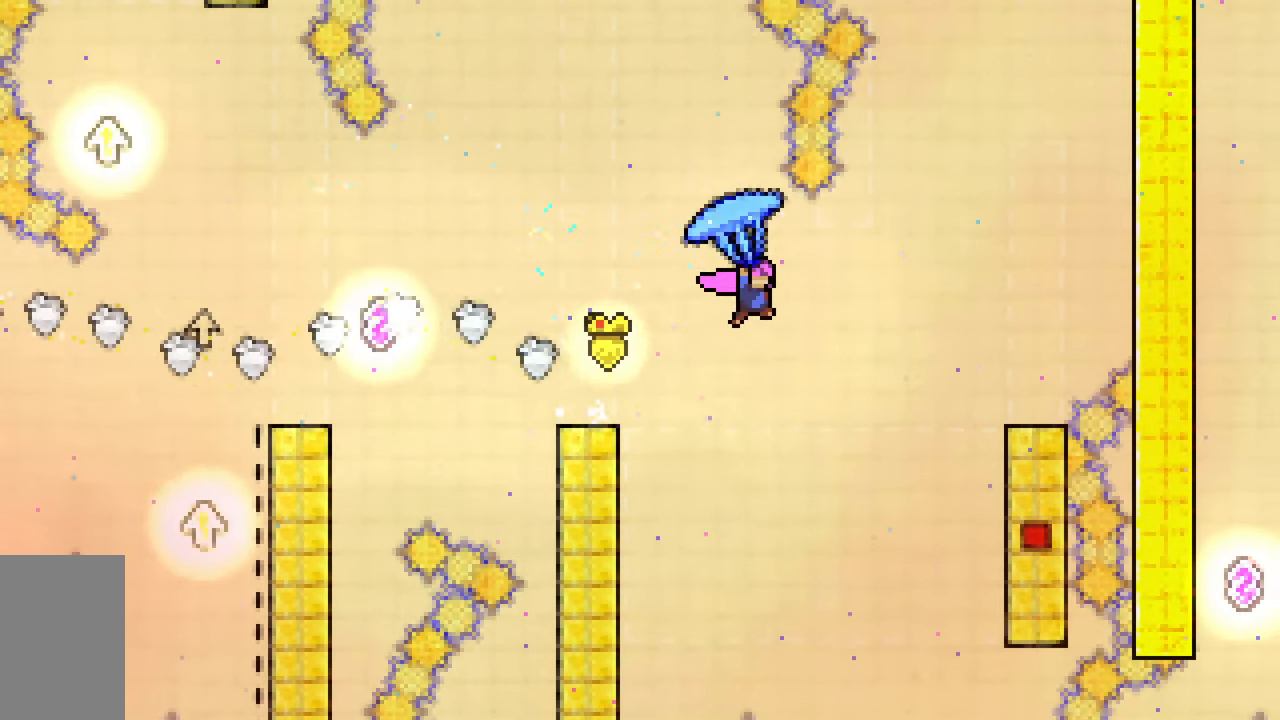
{"keys": ["grab", "right"], "events": [[500, "up", "up"]]}
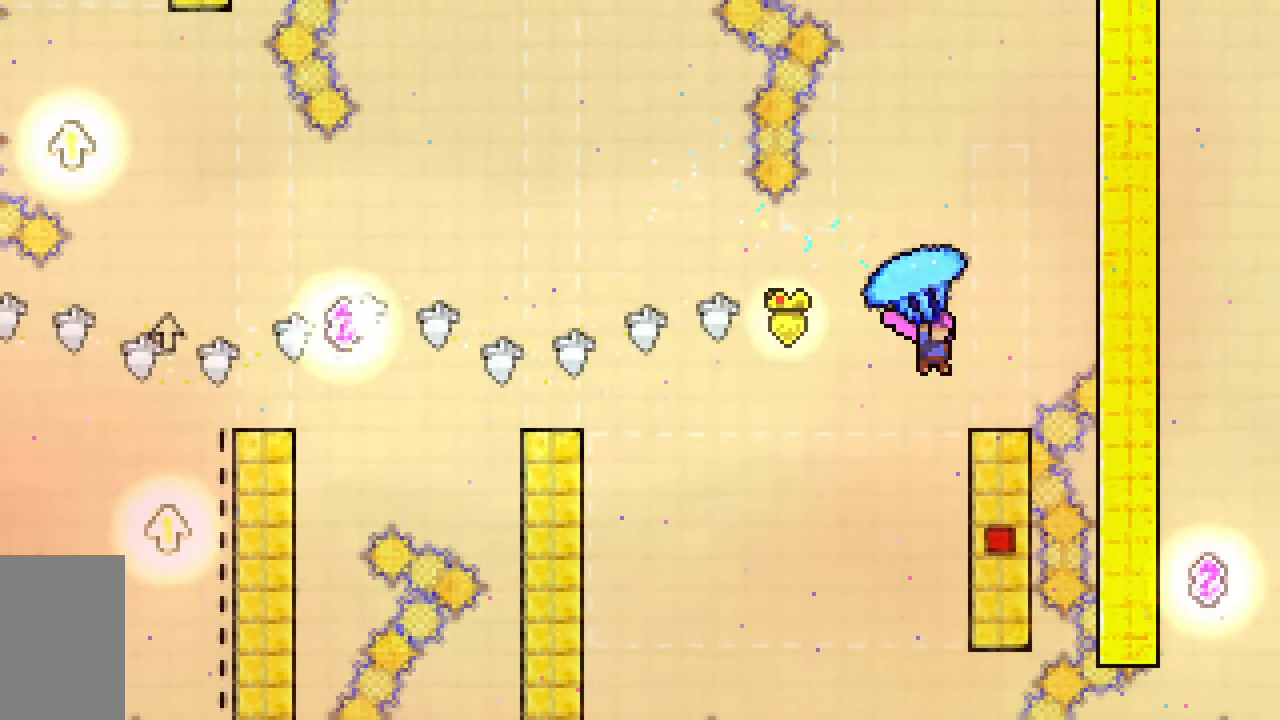
{"keys": ["down"], "events": [[100, "right", "up"], [133, "down", "down"], [283, "grab", "up"]]}
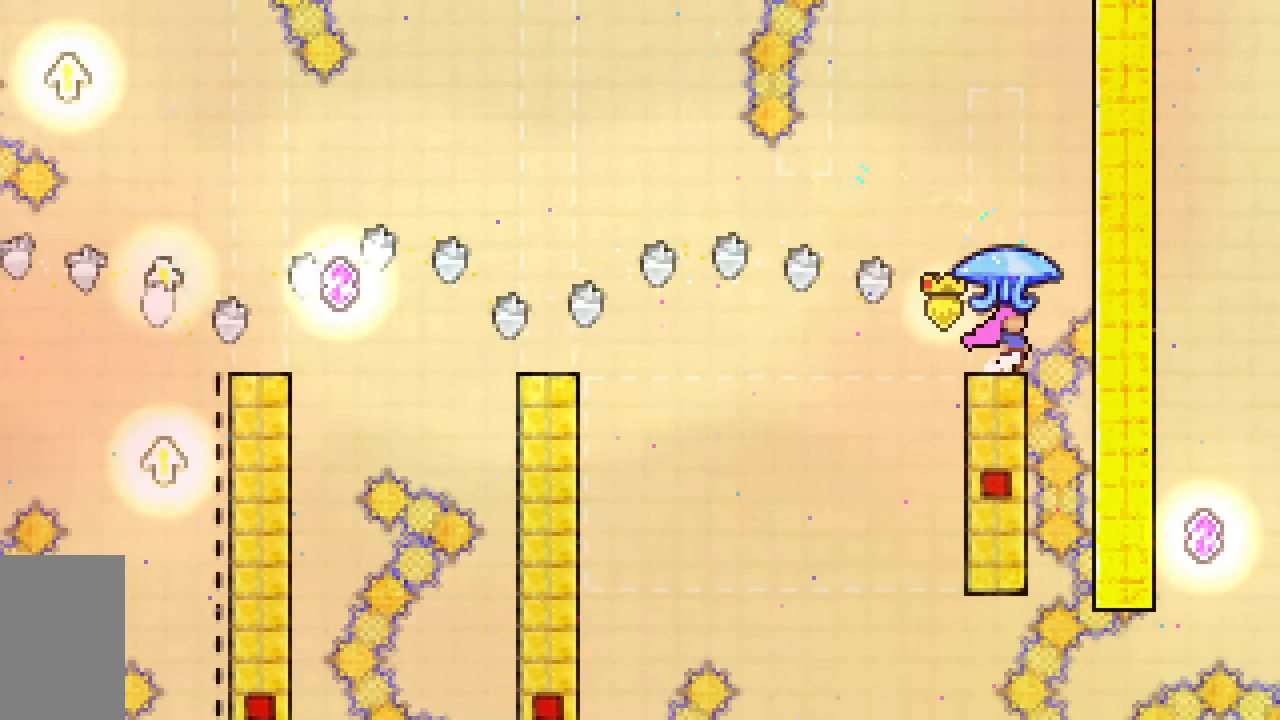
{"keys": ["grab", "up"], "events": [[17, "down", "up"], [117, "up", "down"], [150, "dash", "down"], [200, "grab", "down"], [433, "dash", "up"]]}
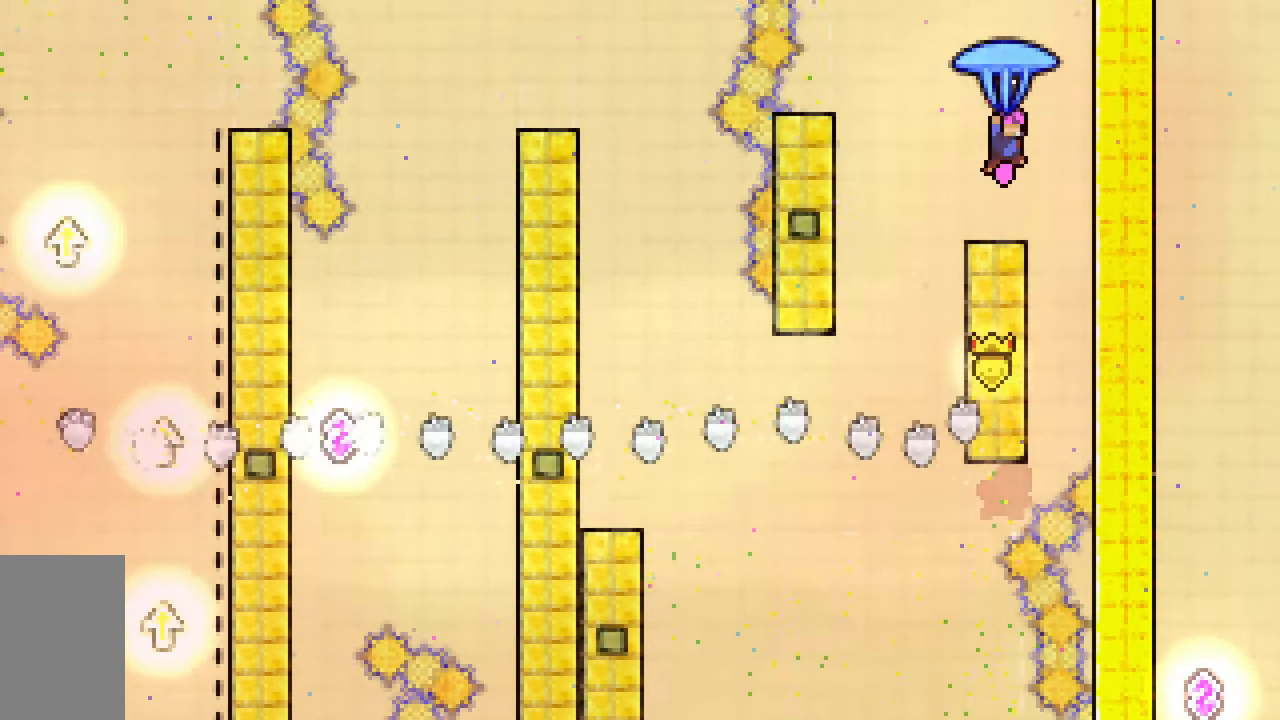
{"keys": [], "events": [[83, "up", "up"], [117, "left", "down"], [267, "down", "down"], [267, "left", "up"], [367, "grab", "up"], [450, "down", "up"]]}
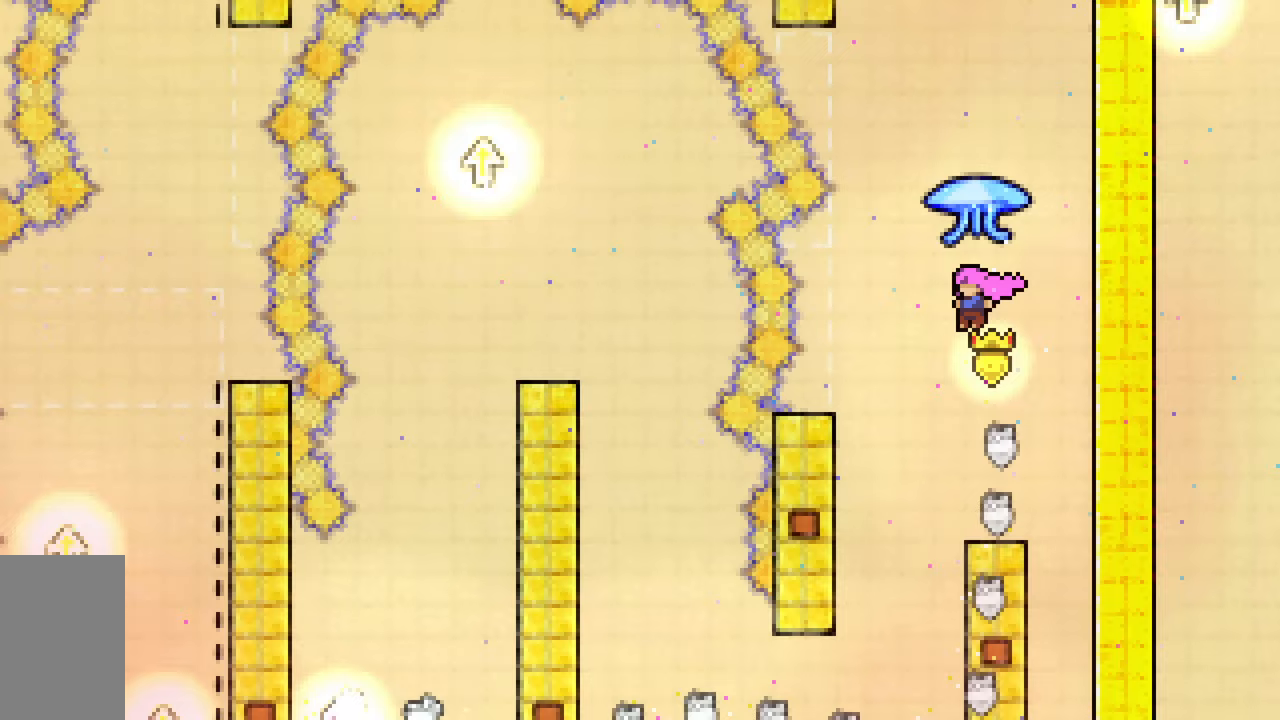
{"keys": ["dash", "grab", "up"], "events": [[50, "up", "down"], [83, "dash", "down"], [283, "grab", "down"]]}
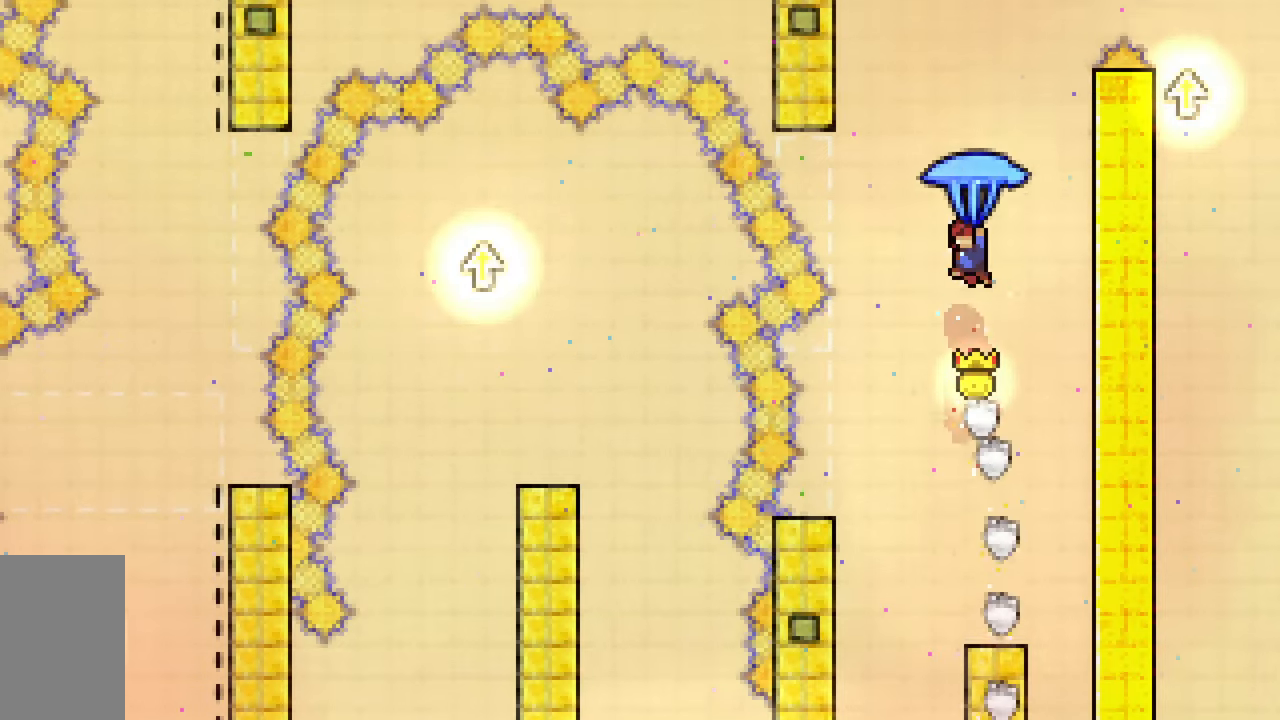
{"keys": [], "events": [[17, "left", "down"], [67, "dash", "up"], [67, "up", "up"], [250, "down", "down"], [300, "left", "up"], [350, "grab", "up"], [433, "down", "up"]]}
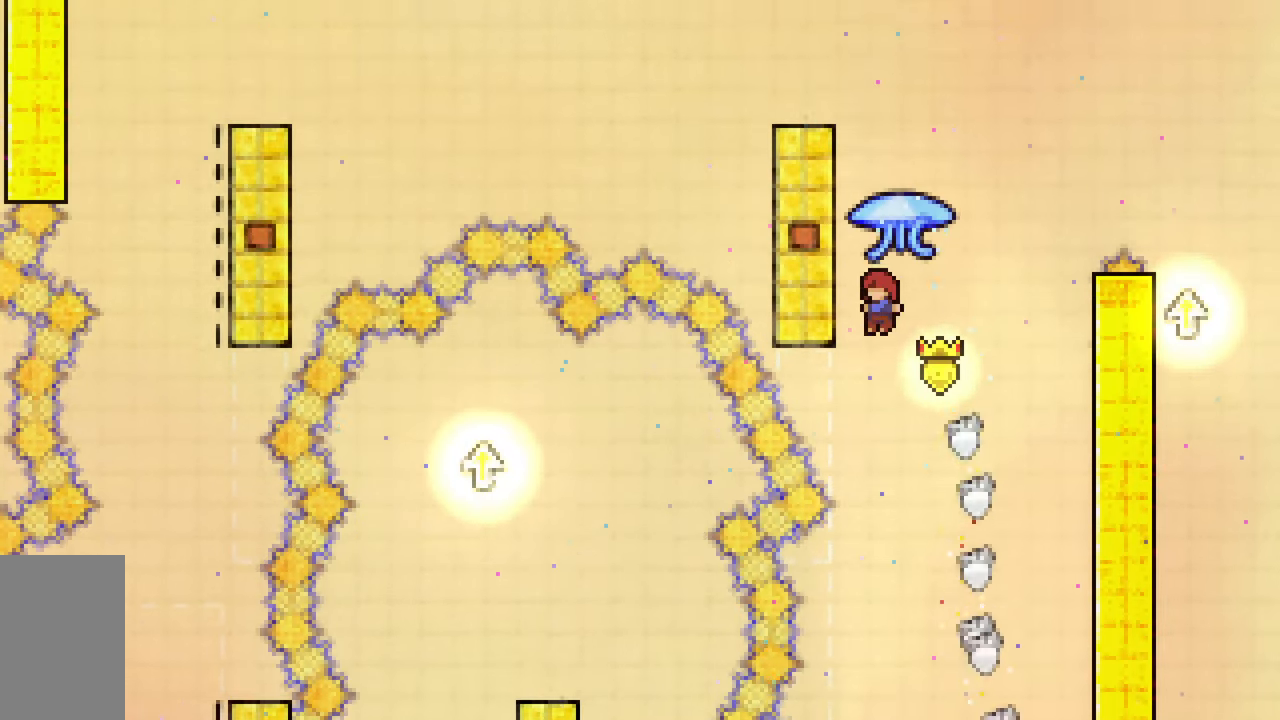
{"keys": ["down", "grab", "left"], "events": [[33, "dash", "down"], [33, "up", "down"], [167, "grab", "down"], [317, "up", "up"], [350, "dash", "up"], [450, "down", "down"], [450, "left", "down"]]}
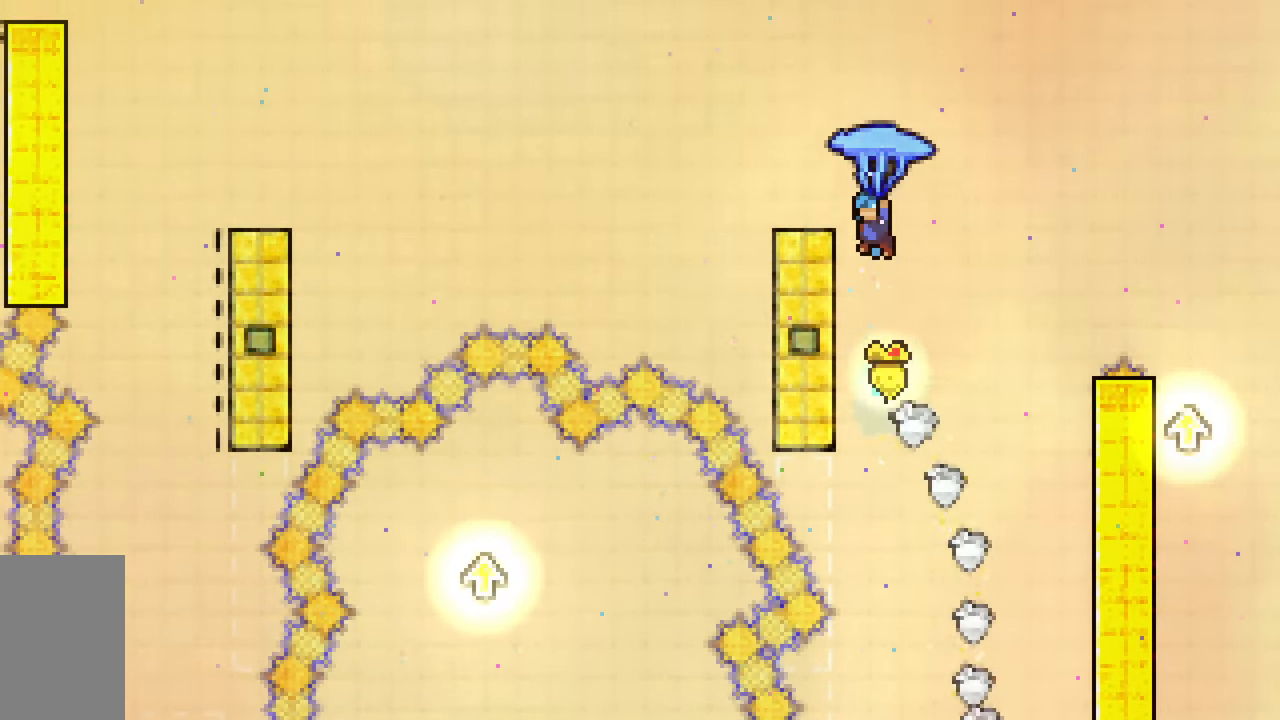
{"keys": ["down", "grab"], "events": [[183, "left", "up"]]}
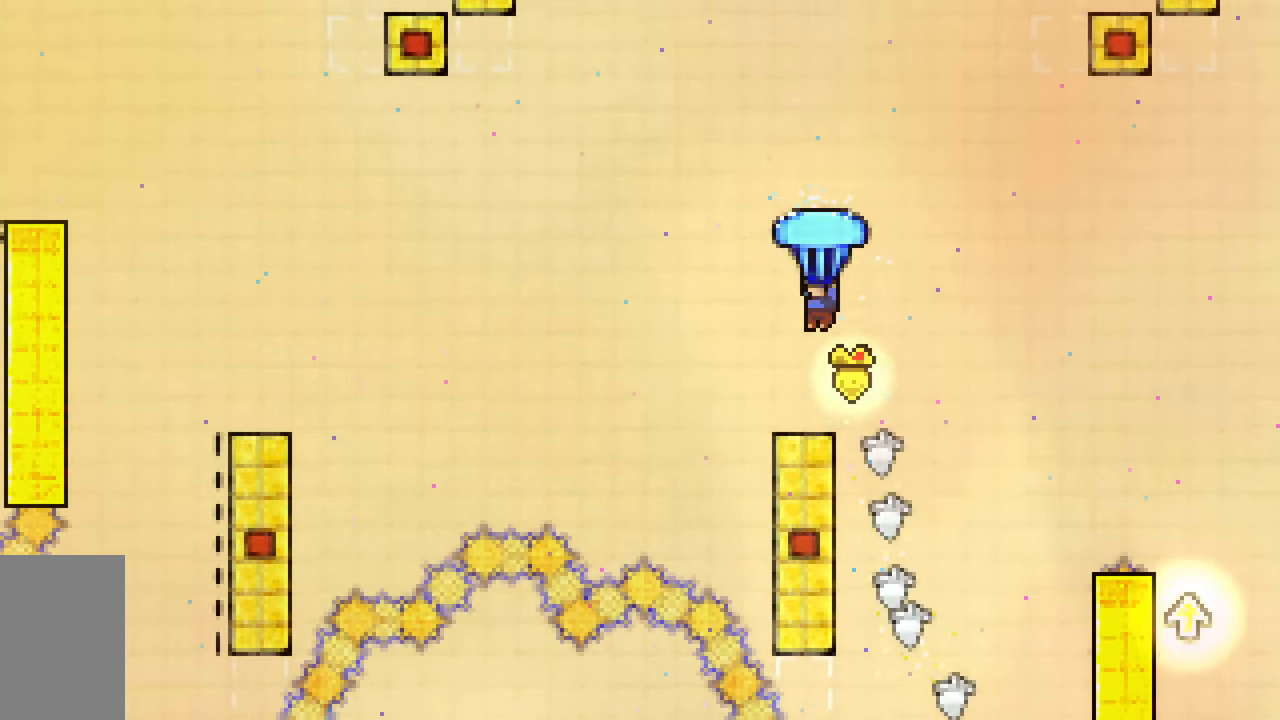
{"keys": ["grab", "jump2", "right"], "events": [[300, "right", "down"], [383, "down", "up"], [383, "jump2", "down"]]}
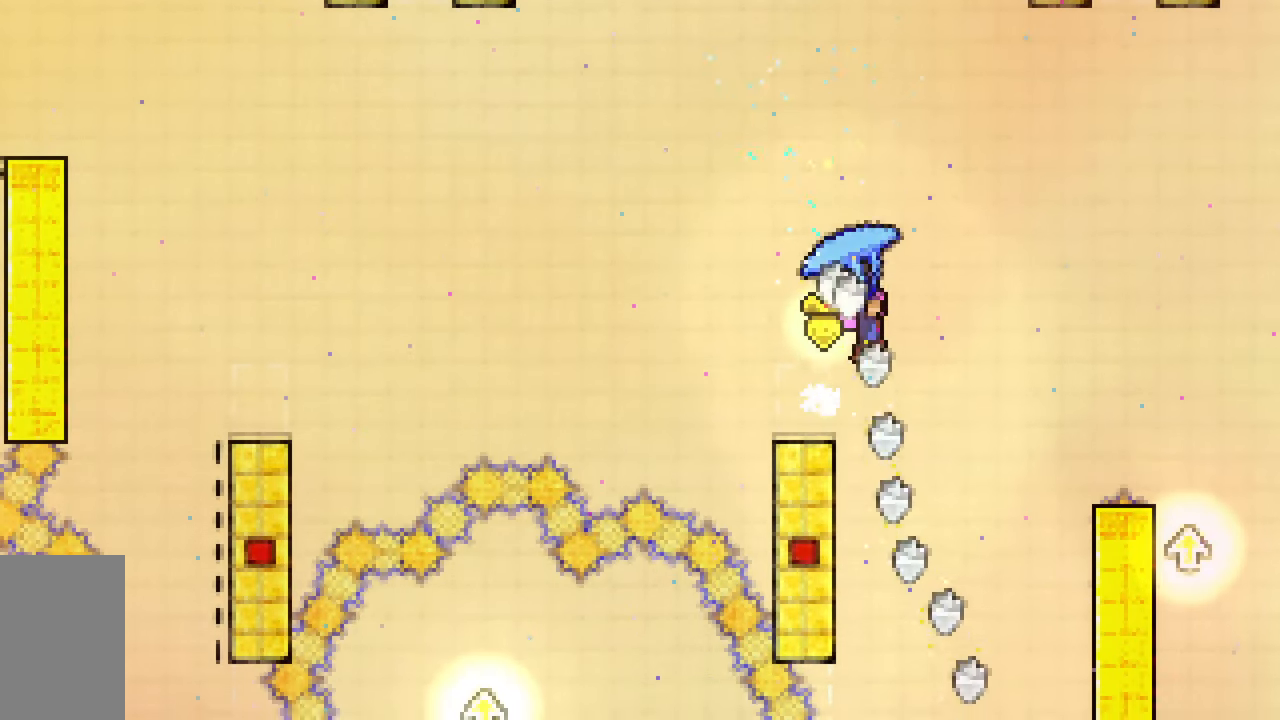
{"keys": ["dash", "jump2", "up"], "events": [[117, "down", "down"], [217, "grab", "up"], [217, "right", "up"], [367, "down", "up"], [450, "dash", "down"], [450, "up", "down"]]}
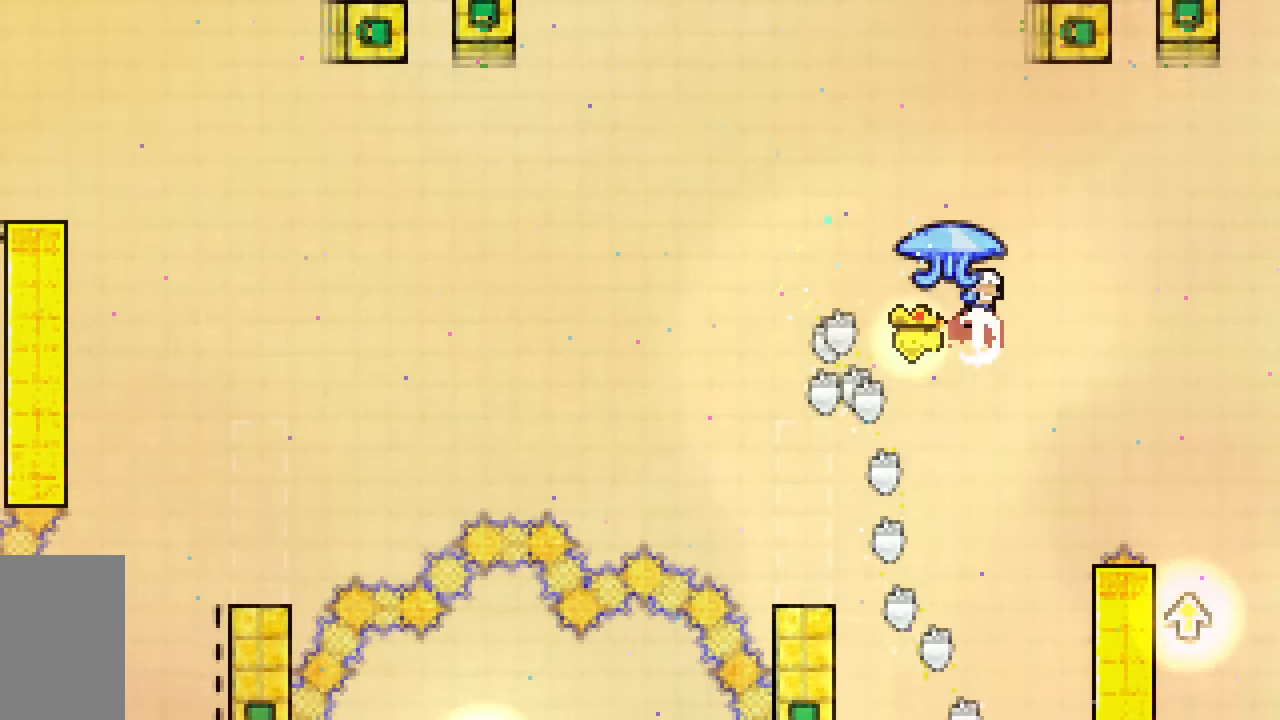
{"keys": ["grab", "jump2", "right", "up"], "events": [[100, "grab", "down"], [467, "dash", "up"], [467, "right", "down"]]}
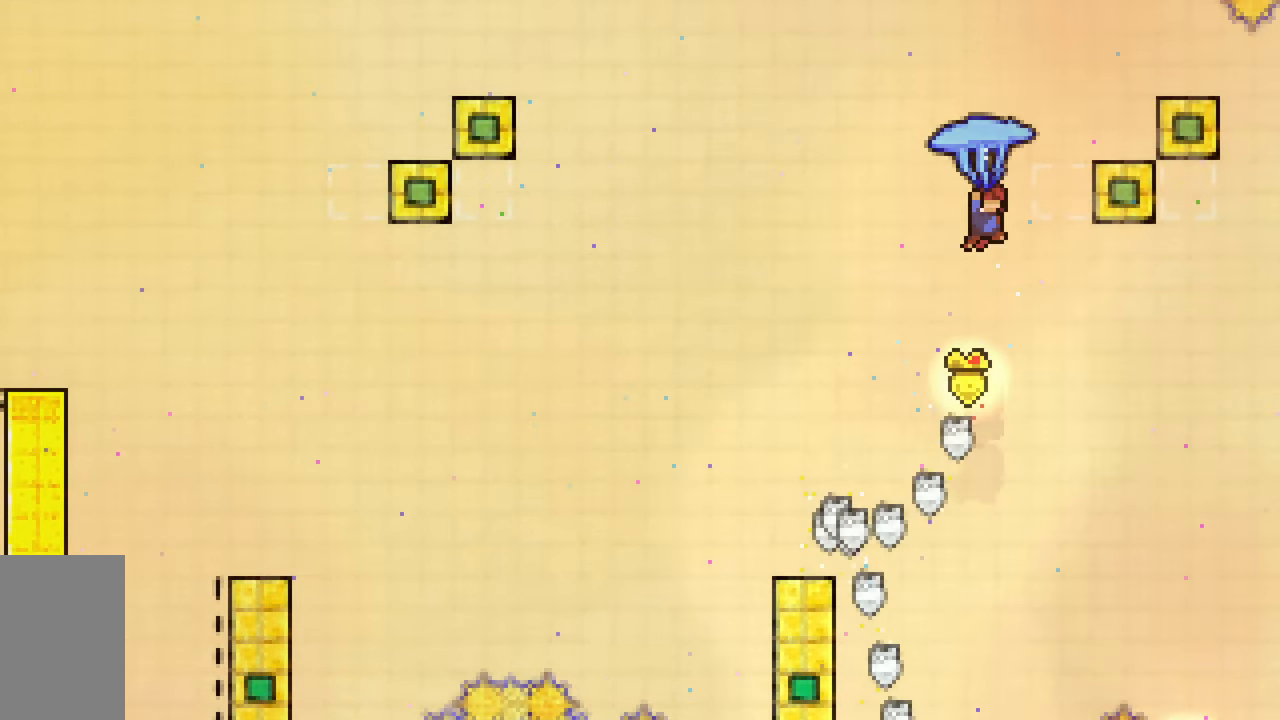
{"keys": ["jump2"], "events": [[17, "up", "up"], [200, "down", "down"], [300, "grab", "up"], [300, "right", "up"], [433, "down", "up"]]}
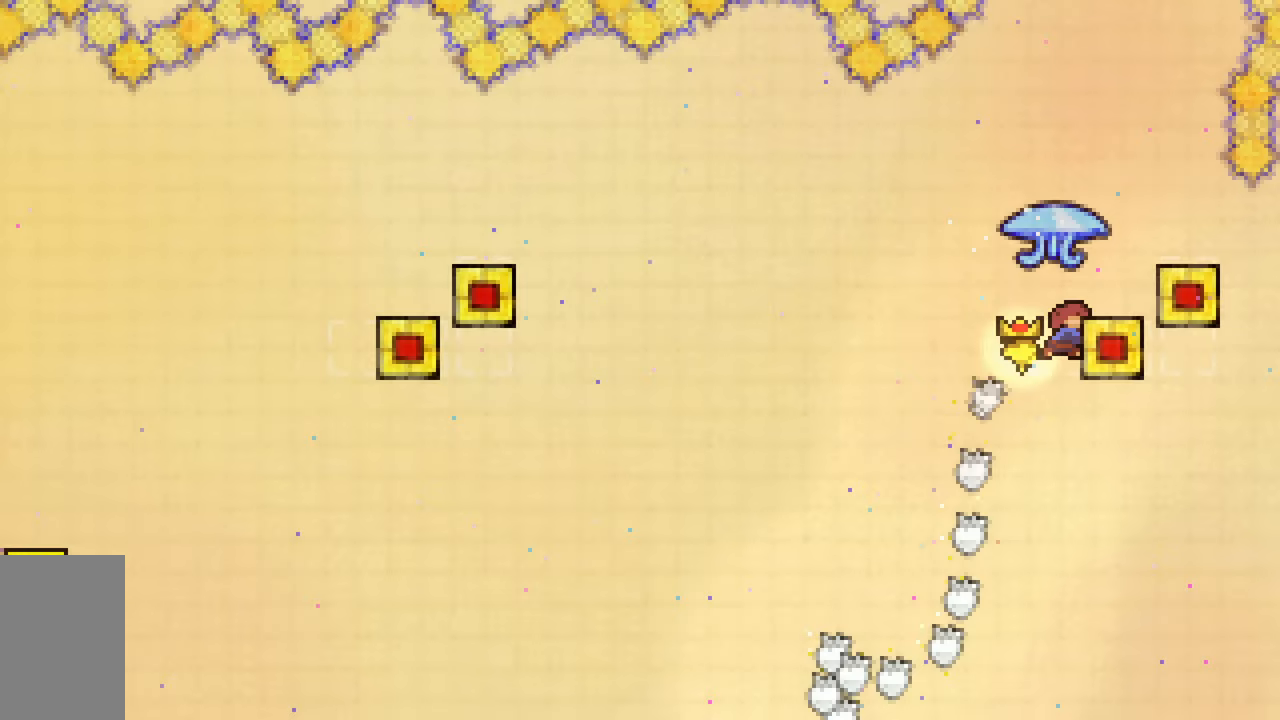
{"keys": ["dash", "grab", "jump2", "right", "up"], "events": [[33, "dash", "down"], [33, "up", "down"], [167, "grab", "down"], [450, "right", "down"]]}
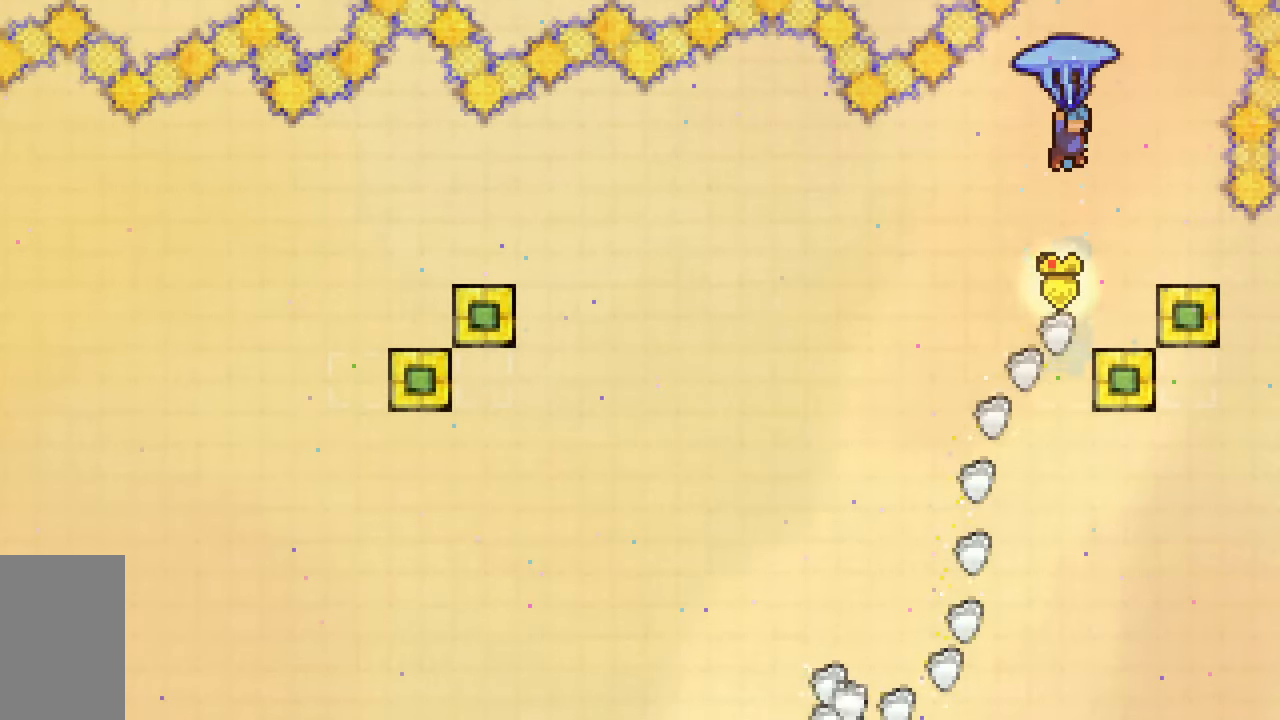
{"keys": ["grab", "jump2", "up"], "events": [[133, "right", "up"], [283, "dash", "up"]]}